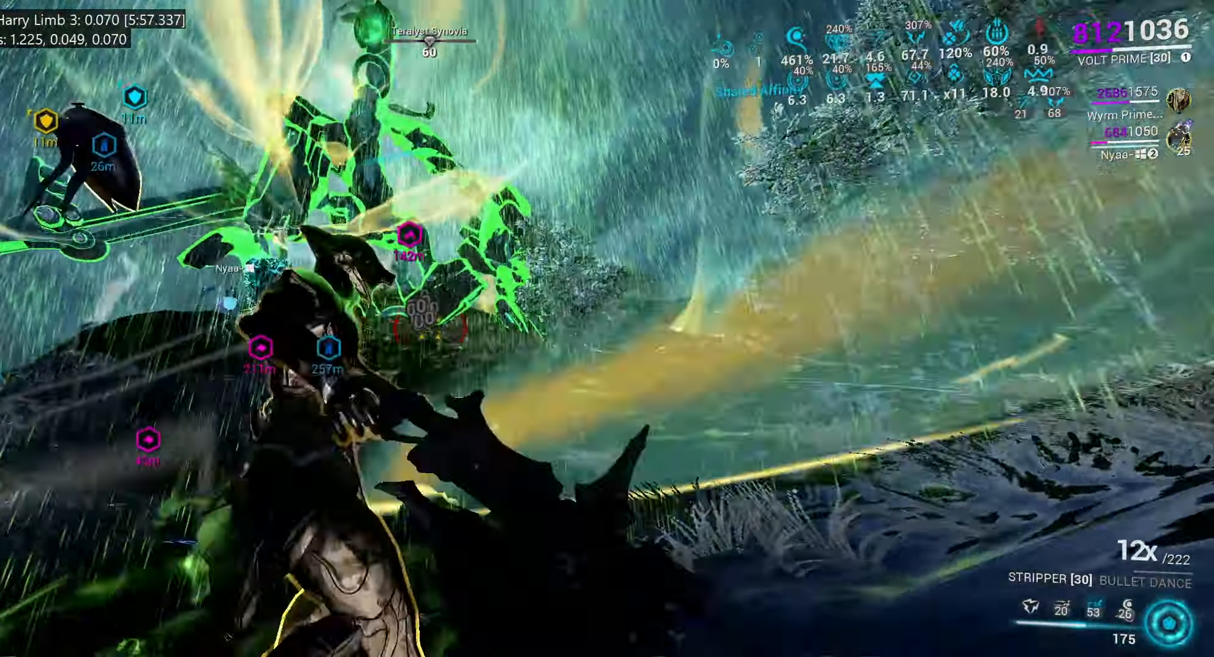
Gameplay with keyboard and mouse; each line is a JSON object with the keys and mouse buttons held at the frame after it. "events" lists presses ("down") and releases ("up") of ".", "/", "0", "1", "2", "3", "4", "5", "6", "7", "8", "9", "a", "alt_l", "alt_r", "b", "backslash", "backspace", "c", "caps_lock", "comma", "ctrl_l", "ctrl_r", "d", "e", "equals", "escape", "f", "f1", "f10", "f11", "f12", "f2", "f3", "f4", "f5", "f6", "f7", "f8", "f9", "g", "h", "i", "j", "k", "l", "lbracket", "m", "minus", "n", "o", "p", "q", "quote", "r", "rbracket", "return", "s", "semicolon", "shift_l", "shift_r", "space", "super", "t", "tab", "tilde", "u", "v", "w", "x", "y", "z", "mouse_left", "mouse_wheel", "mouse_right", "mouse_mb4" and "mouse_mb5" between this image and that frame as [ms after this image, input, new state], when the widget could be followed in between. "mouse_left", "mouse_wheel", "mouse_right", "mouse_mb4", "mouse_mb5" = the "left", "wheel", "right", "mb4", "mb5" buttons of the "mouse" list. No other keys are recorded. "wheel" means that the mouse wheel is clicked or scrolled. Mouse movement is not recorded.
{"keys": ["ctrl_l", "w"], "mouse": [], "events": [[50, "ctrl_l", "up"], [66, "3", "down"], [116, "d", "up"], [133, "3", "up"], [200, "ctrl_l", "down"], [333, "w", "down"]]}
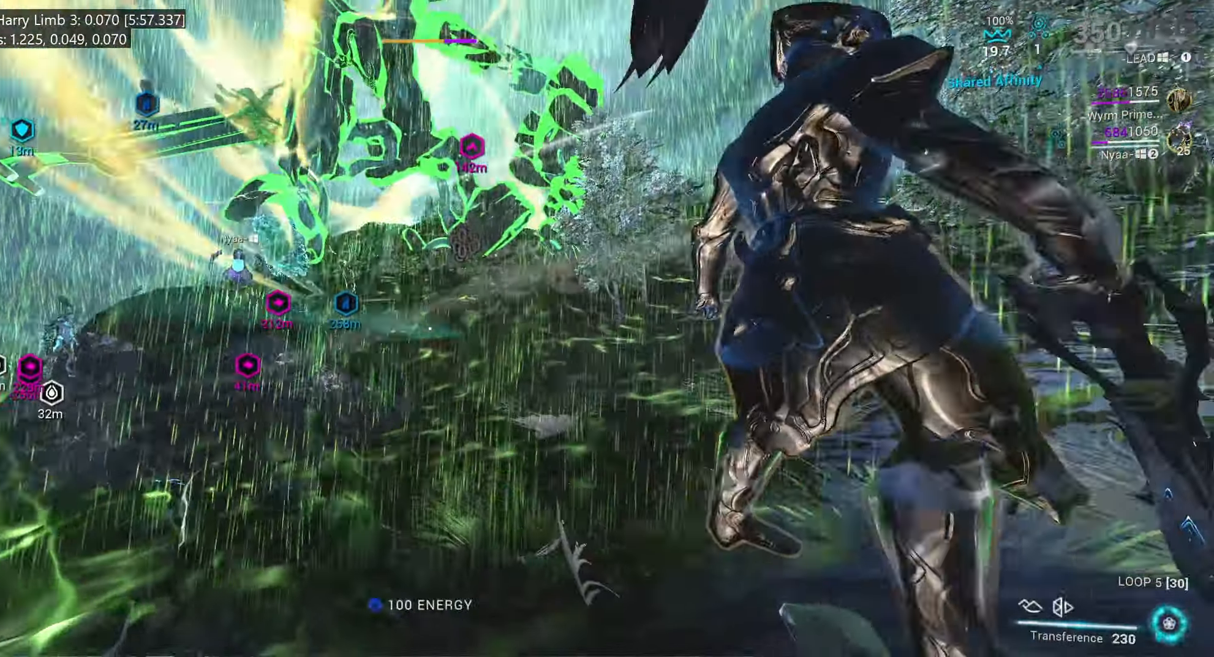
{"keys": ["ctrl_l", "w"], "mouse": [], "events": [[416, "5", "down"], [500, "5", "up"]]}
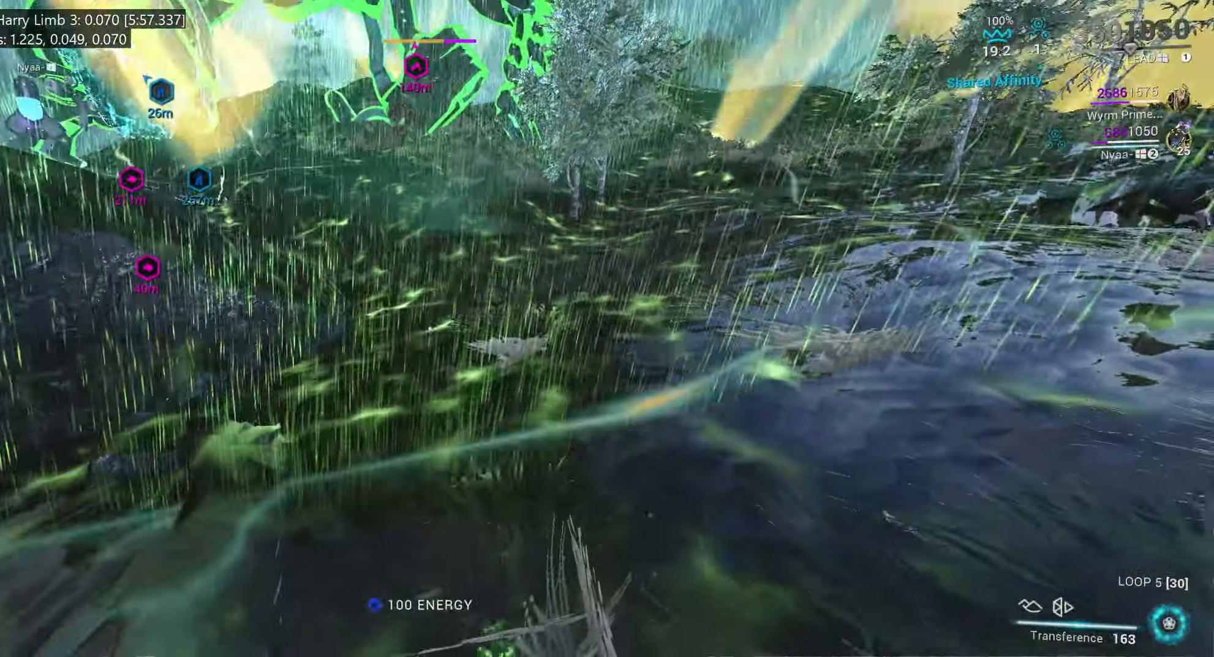
{"keys": ["ctrl_l"], "mouse": ["right"], "events": [[350, "w", "up"], [383, "mouse_right", "down"]]}
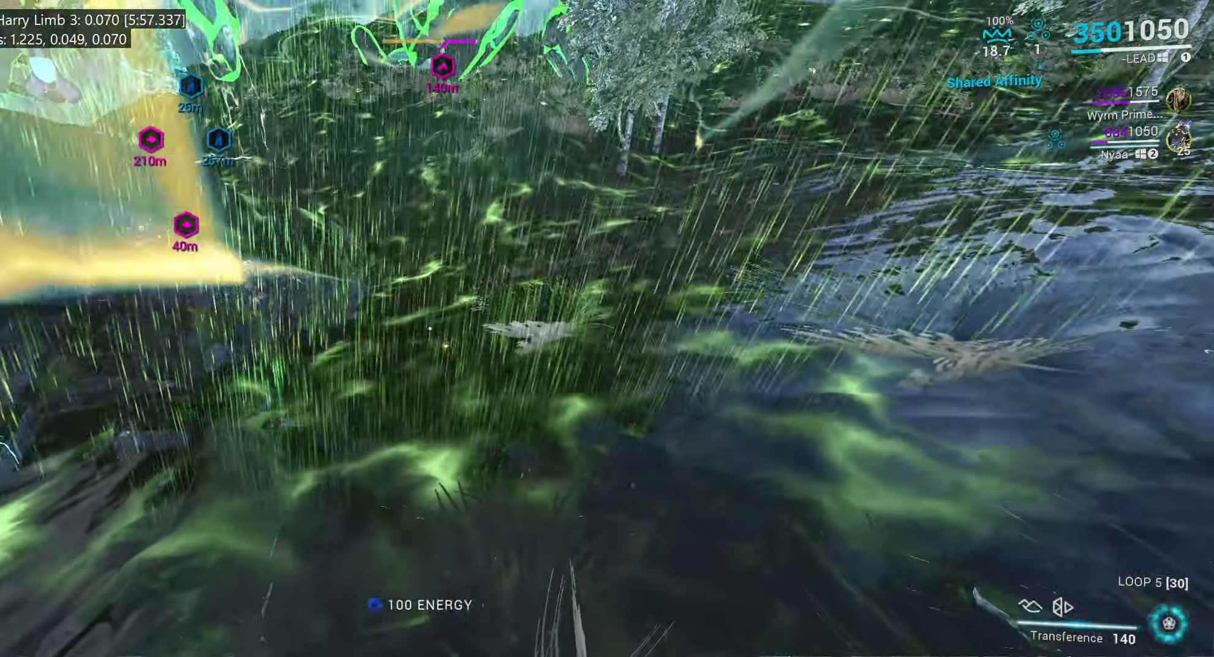
{"keys": ["ctrl_l", "s"], "mouse": [], "events": [[16, "d", "down"], [66, "mouse_right", "up"], [83, "s", "down"], [150, "d", "up"]]}
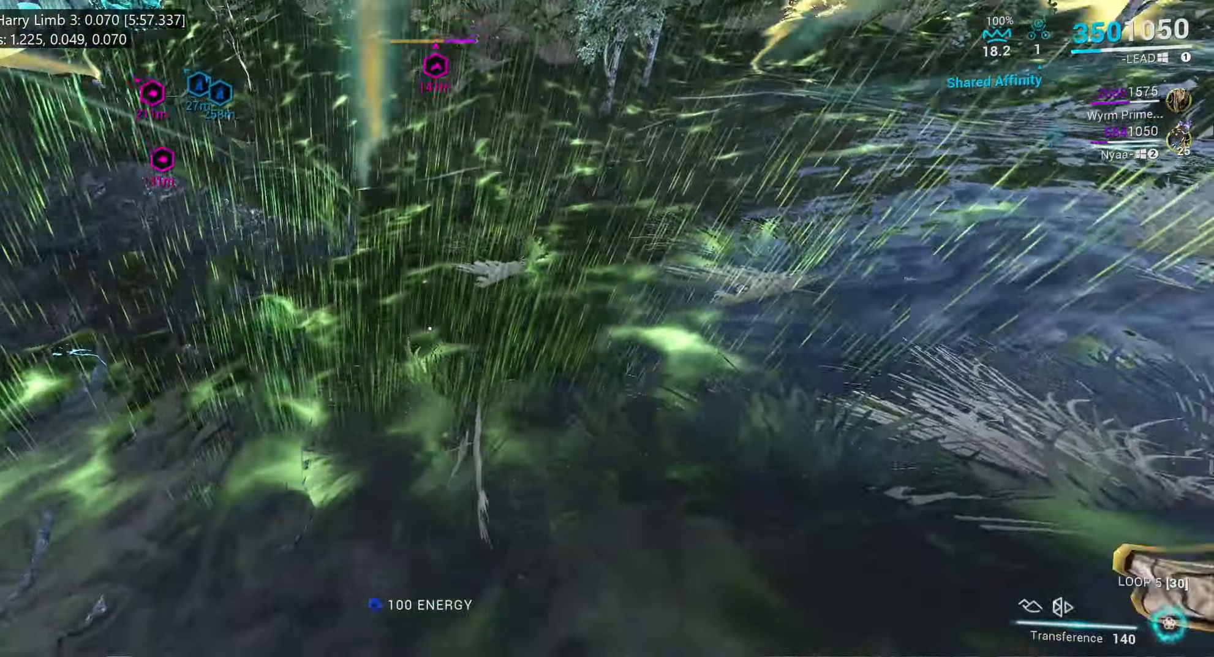
{"keys": ["ctrl_l", "s"], "mouse": [], "events": []}
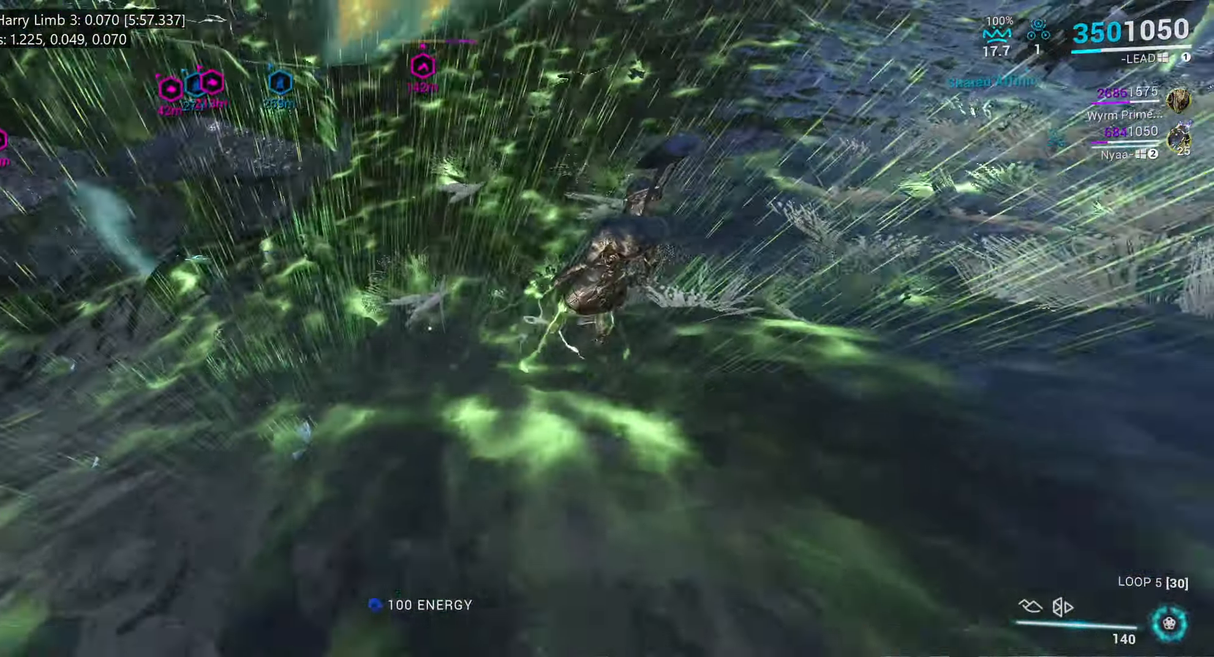
{"keys": ["s"], "mouse": [], "events": [[266, "3", "down"], [383, "3", "up"], [433, "ctrl_l", "up"]]}
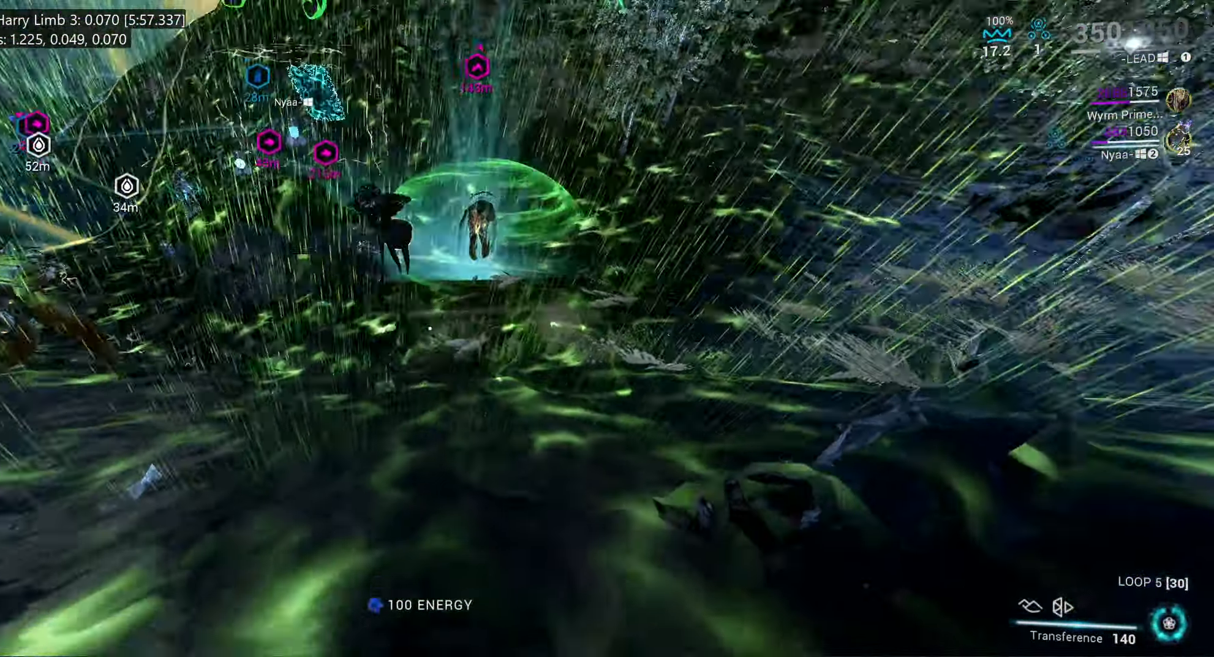
{"keys": [], "mouse": [], "events": [[83, "a", "down"], [216, "s", "up"], [400, "mouse_mb4", "down"], [433, "a", "up"], [483, "mouse_mb4", "up"]]}